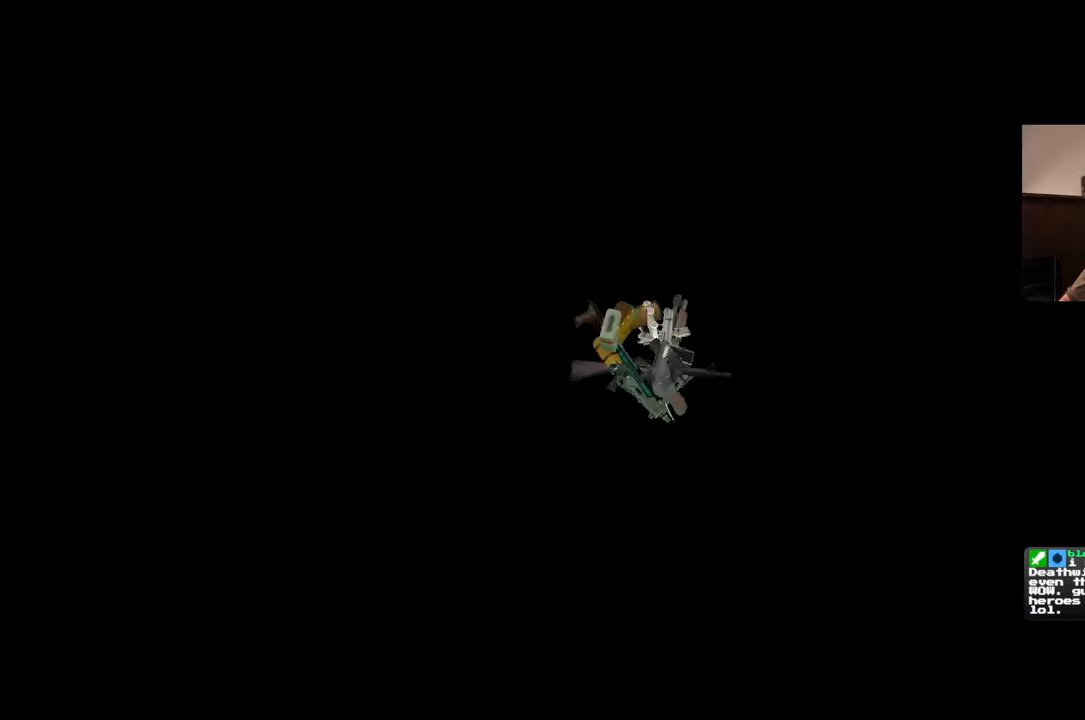
Gameplay with a controller (PlayStation layout); each line is a JSON object with the inputs held at the frame after it. "events" lists button and stick changes between this image and that frame as [ms after this image, input, new state], when the widget could be followed in between. Not read: L2 L3 R2 R3.
{"buttons": [], "left_stick": "up", "right_stick": "center", "events": [[83, "left_stick", "up"], [83, "right_stick", "right"], [183, "right_stick", "center"]]}
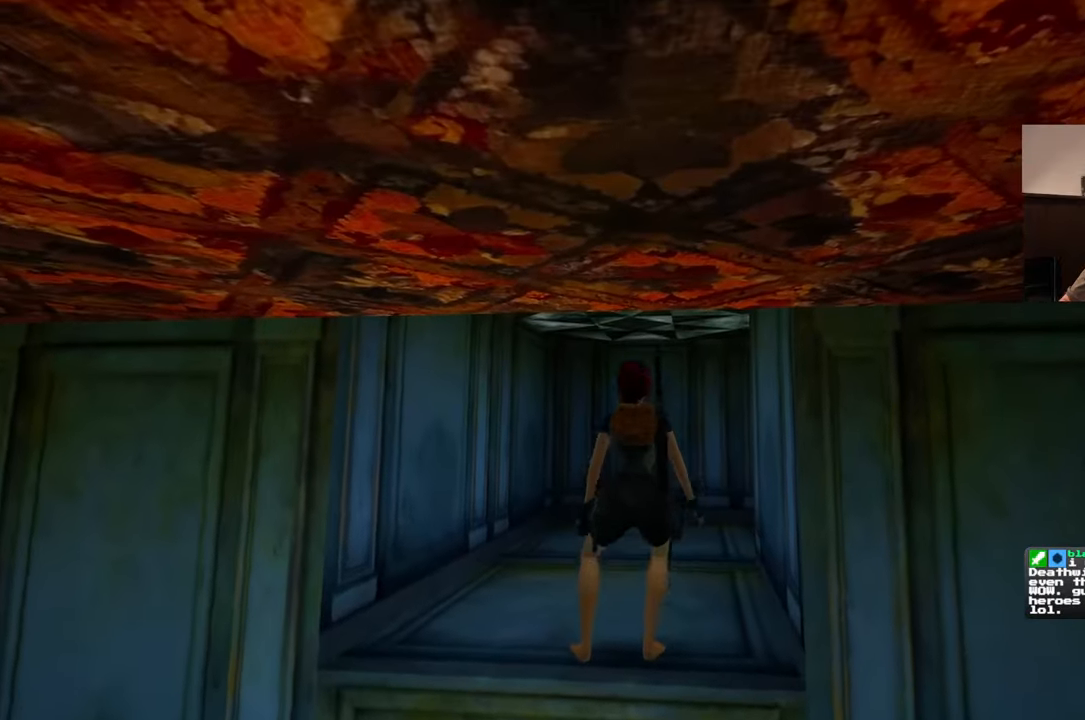
{"buttons": [], "left_stick": "up", "right_stick": "center", "events": [[117, "right_stick", "right"], [217, "right_stick", "center"]]}
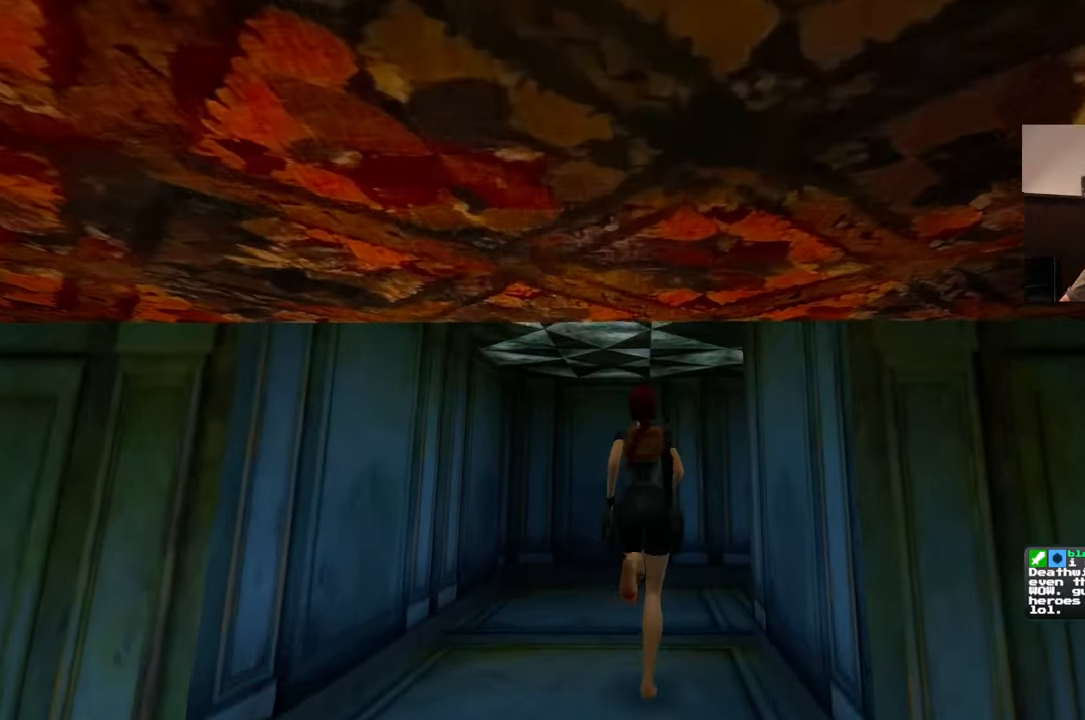
{"buttons": [], "left_stick": "up", "right_stick": "right", "events": [[150, "right_stick", "right"]]}
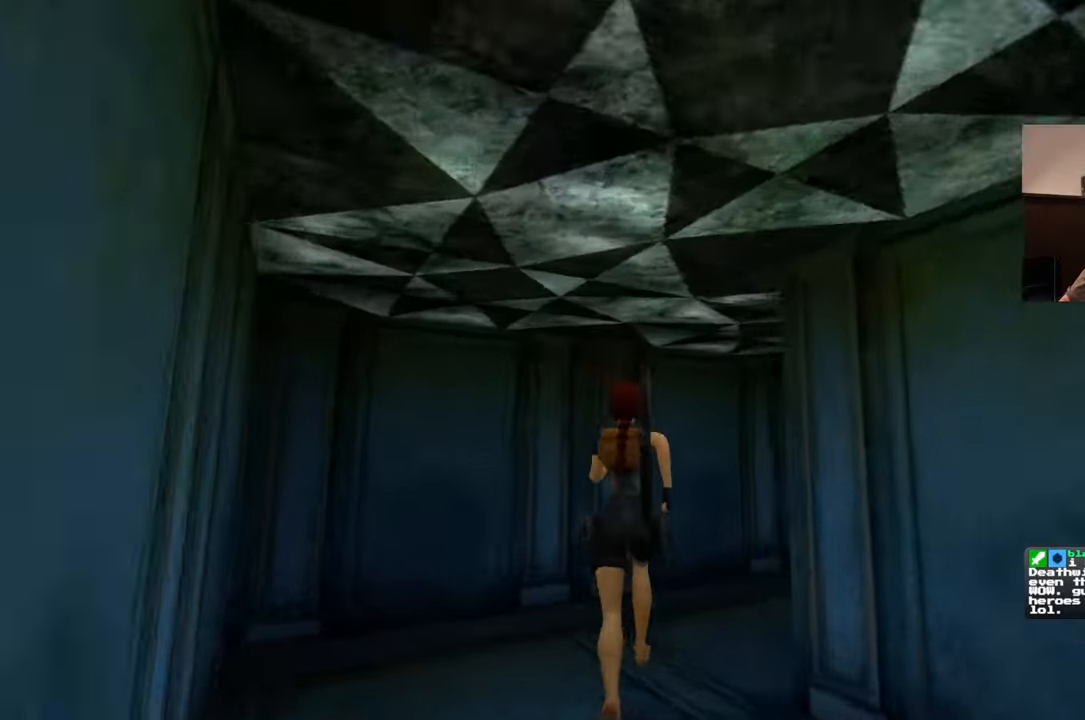
{"buttons": [], "left_stick": "up", "right_stick": "center", "events": [[183, "right_stick", "down-right"], [317, "right_stick", "center"]]}
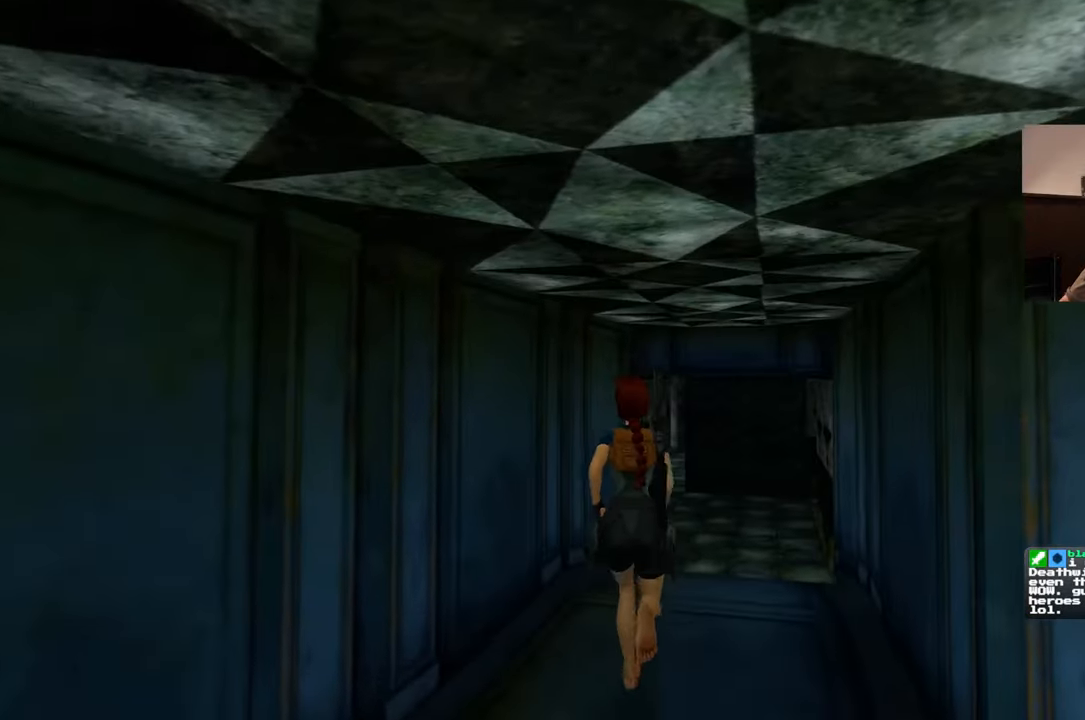
{"buttons": [], "left_stick": "up", "right_stick": "center", "events": []}
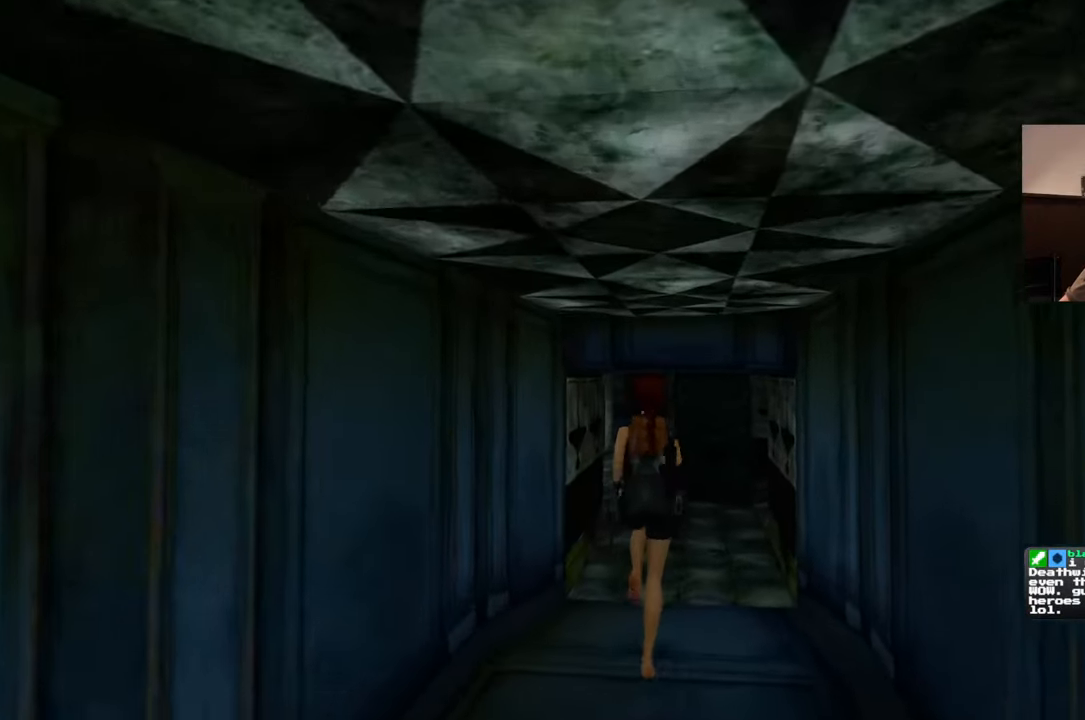
{"buttons": [], "left_stick": "up", "right_stick": "center", "events": []}
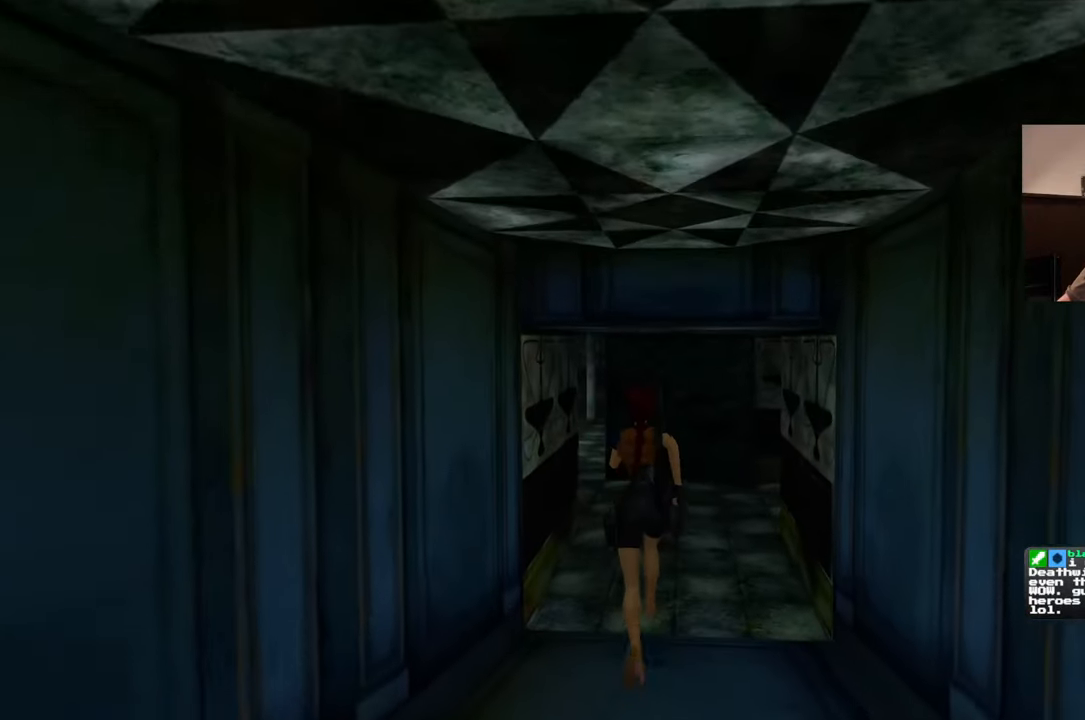
{"buttons": [], "left_stick": "up", "right_stick": "center", "events": [[150, "SQUARE", "down"], [417, "SQUARE", "up"]]}
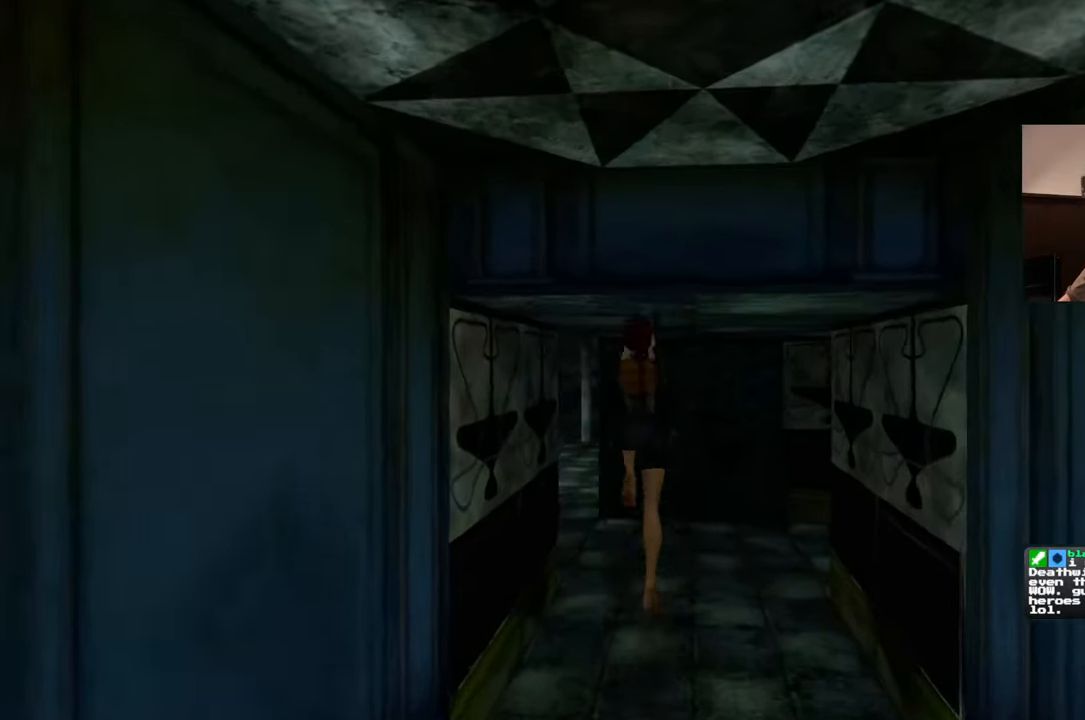
{"buttons": [], "left_stick": "up", "right_stick": "center", "events": [[67, "right_stick", "left"], [417, "right_stick", "center"]]}
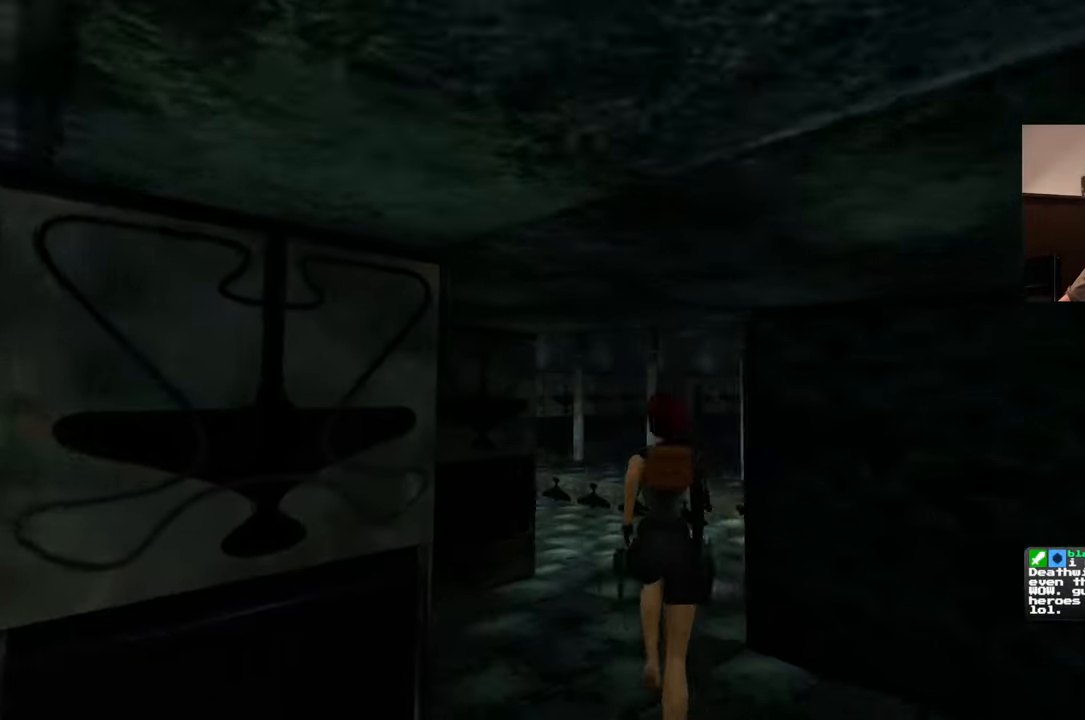
{"buttons": [], "left_stick": "up", "right_stick": "center", "events": [[300, "right_stick", "left"], [417, "right_stick", "center"]]}